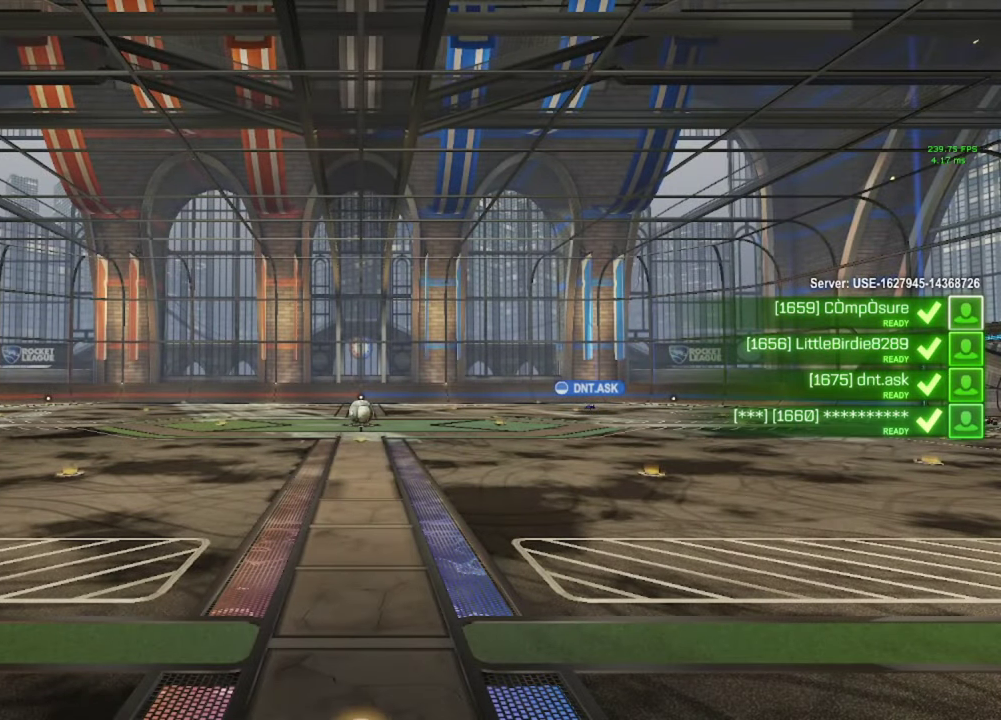
Gameplay with a controller (Xbox layout); each line is a JSON object with the inputs held at the frame after it. "events" lists button and stick changes between this image and that frame as [ms after this image, input, new state], when the widget could be followed in between.
{"buttons": ["L2"], "left_stick": "center", "right_stick": "center", "events": [[433, "L2", "down"]]}
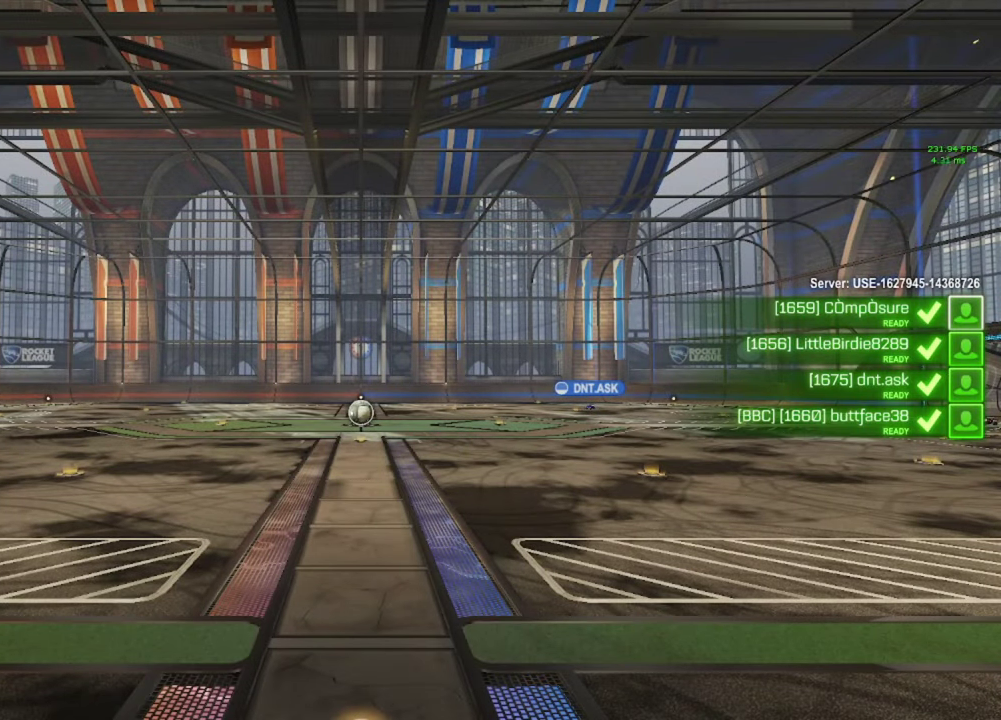
{"buttons": ["Y"], "left_stick": "center", "right_stick": "center", "events": [[67, "L2", "up"], [317, "Y", "down"], [400, "Y", "up"], [450, "Y", "down"]]}
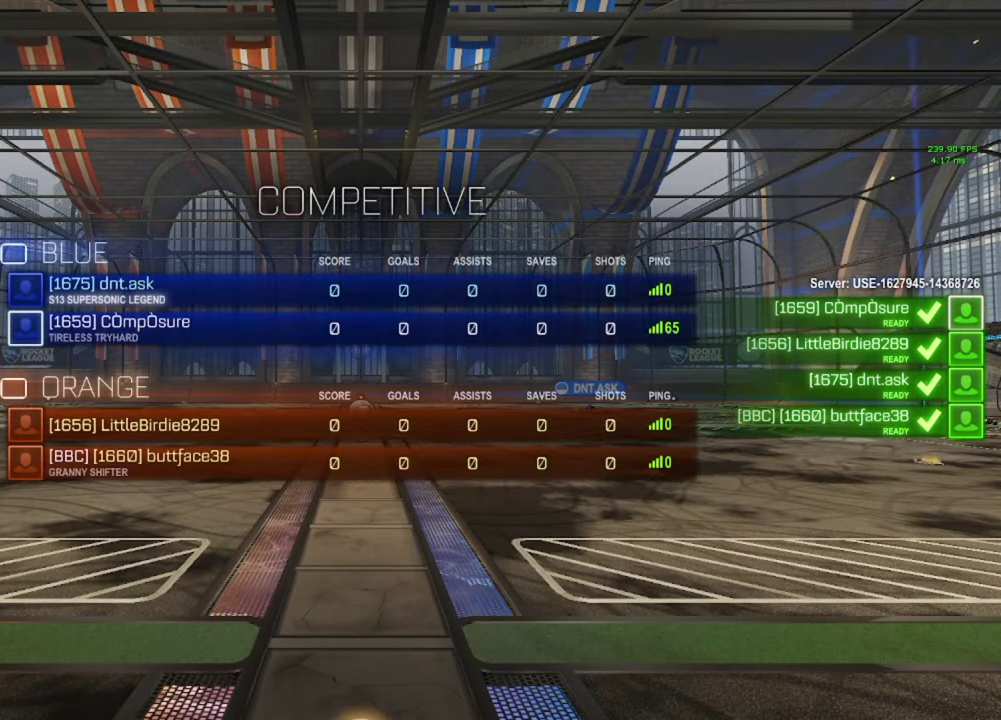
{"buttons": ["R3"], "left_stick": "center", "right_stick": "center", "events": [[50, "Y", "up"], [200, "L3", "down"], [233, "R3", "down"], [300, "L3", "up"], [317, "R3", "up"], [367, "R3", "down"], [400, "L3", "down"], [433, "R3", "up"], [483, "L3", "up"], [500, "R3", "down"]]}
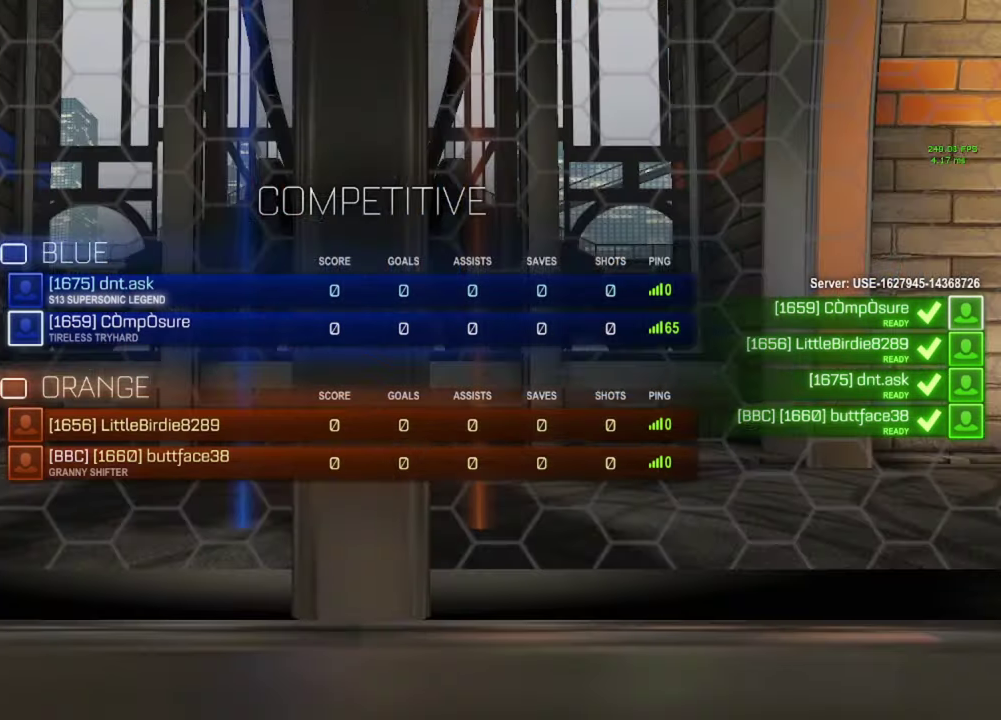
{"buttons": [], "left_stick": "center", "right_stick": "center", "events": [[67, "R3", "up"], [183, "L3", "down"], [450, "L3", "up"]]}
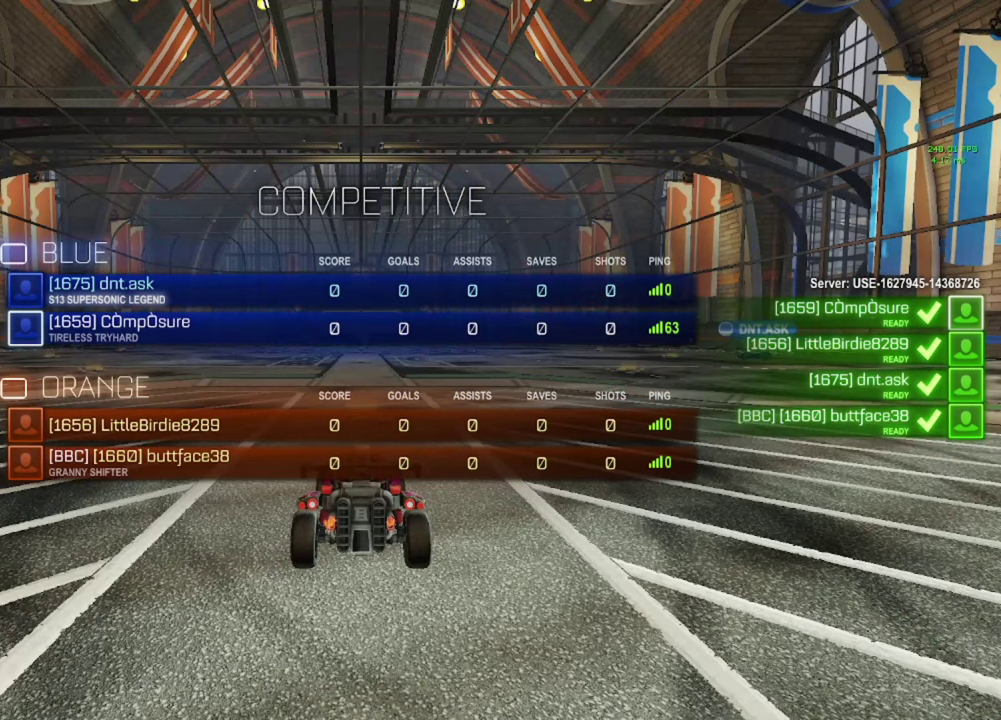
{"buttons": [], "left_stick": "center", "right_stick": "center", "events": [[167, "Y", "down"], [250, "Y", "up"], [317, "Y", "down"], [400, "Y", "up"]]}
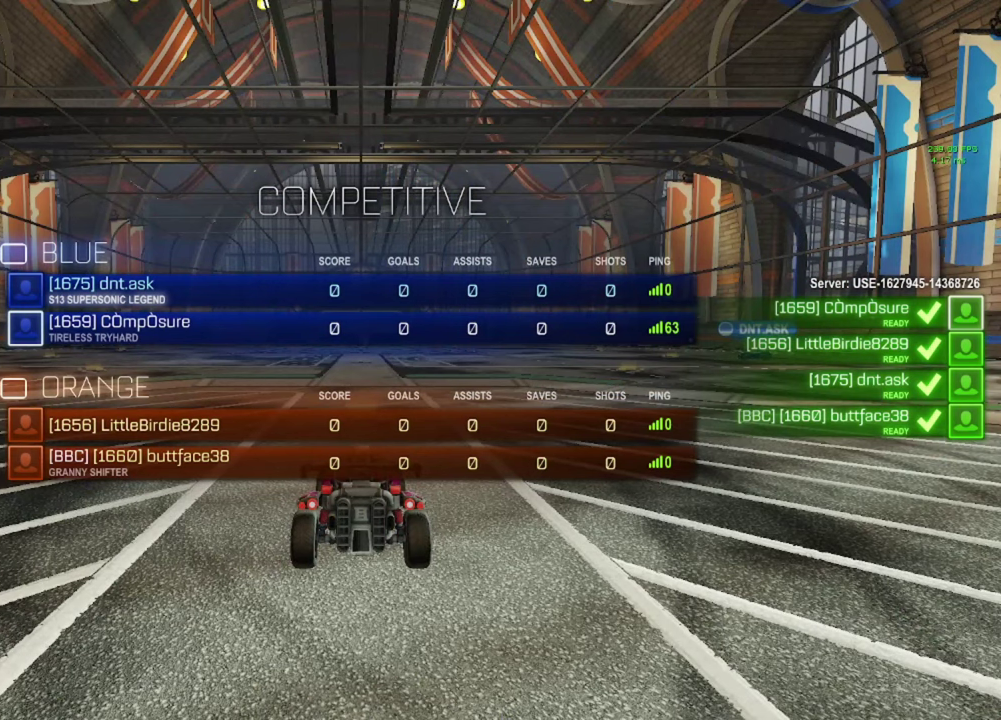
{"buttons": ["R3"], "left_stick": "center", "right_stick": "center", "events": [[83, "L3", "down"], [167, "L3", "up"], [217, "R3", "down"], [250, "L3", "down"], [267, "R3", "up"], [317, "R3", "down"], [333, "L3", "up"], [383, "R3", "up"], [417, "L3", "down"], [433, "R3", "down"], [500, "L3", "up"]]}
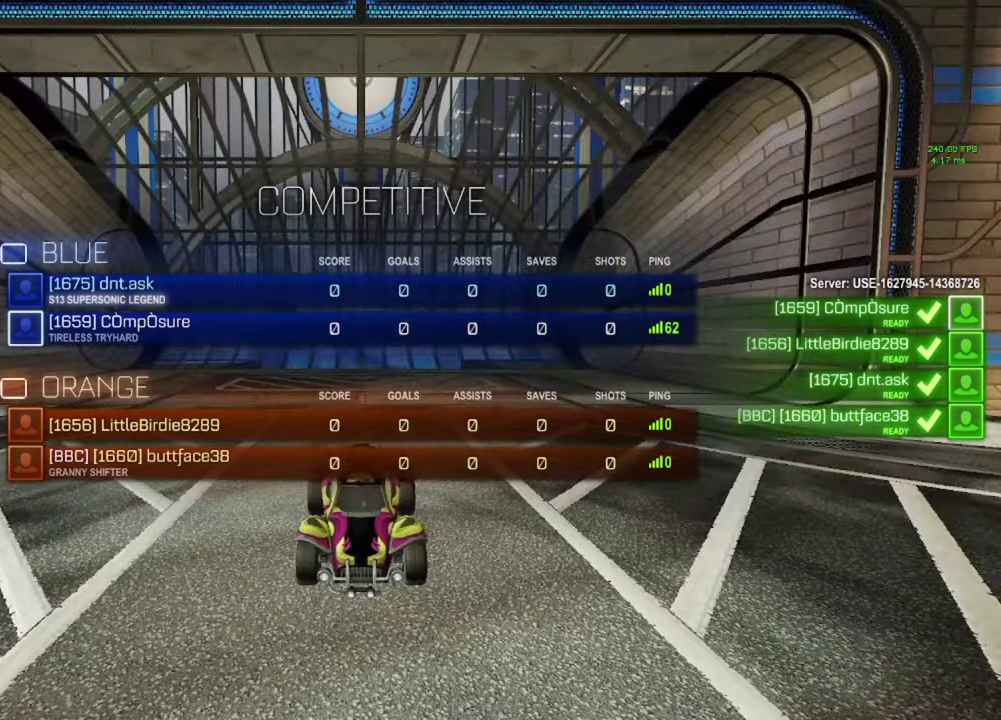
{"buttons": ["R2"], "left_stick": "center", "right_stick": "center", "events": [[33, "R3", "up"], [83, "L3", "down"], [183, "L3", "up"], [233, "R2", "down"], [250, "Y", "down"], [300, "Y", "up"], [367, "L3", "down"], [417, "Y", "down"], [450, "L3", "up"], [467, "Y", "up"]]}
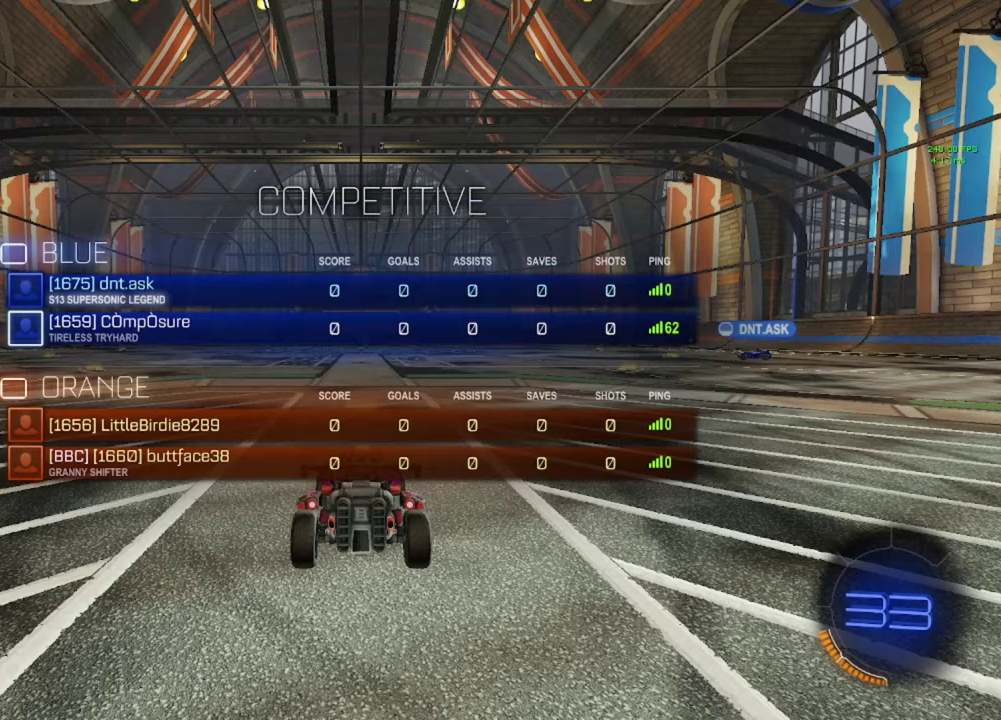
{"buttons": ["R2"], "left_stick": "center", "right_stick": "center", "events": [[50, "Y", "down"], [100, "Y", "up"]]}
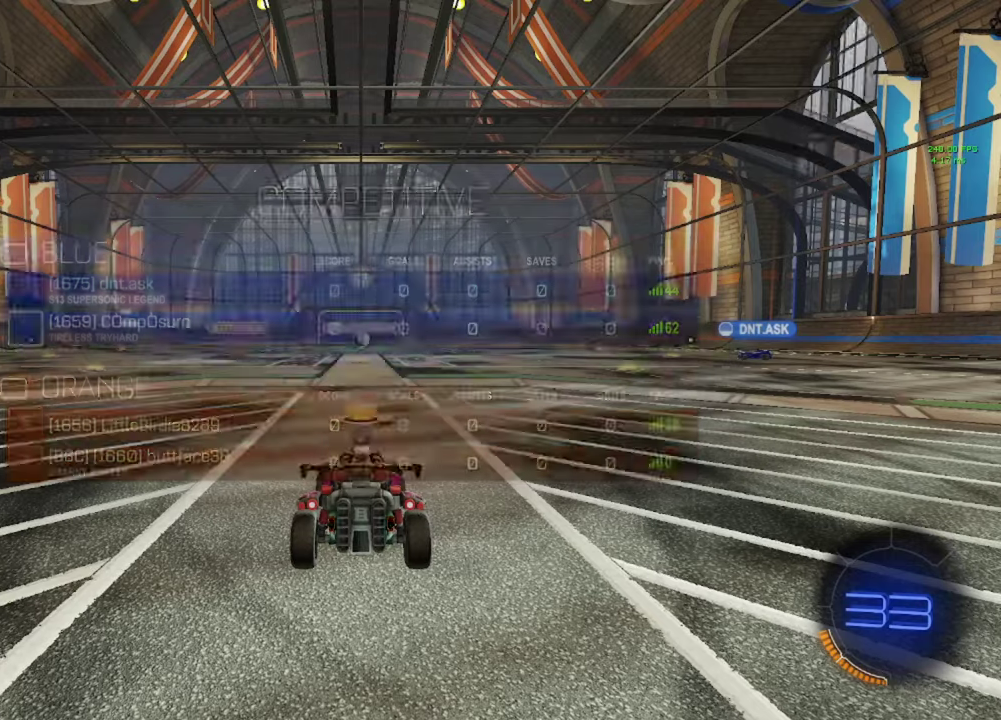
{"buttons": ["Y", "R2"], "left_stick": "center", "right_stick": "center", "events": [[33, "R3", "down"], [117, "R3", "up"], [167, "R3", "down"], [250, "R3", "up"], [350, "L3", "down"], [433, "L3", "up"], [467, "Y", "down"]]}
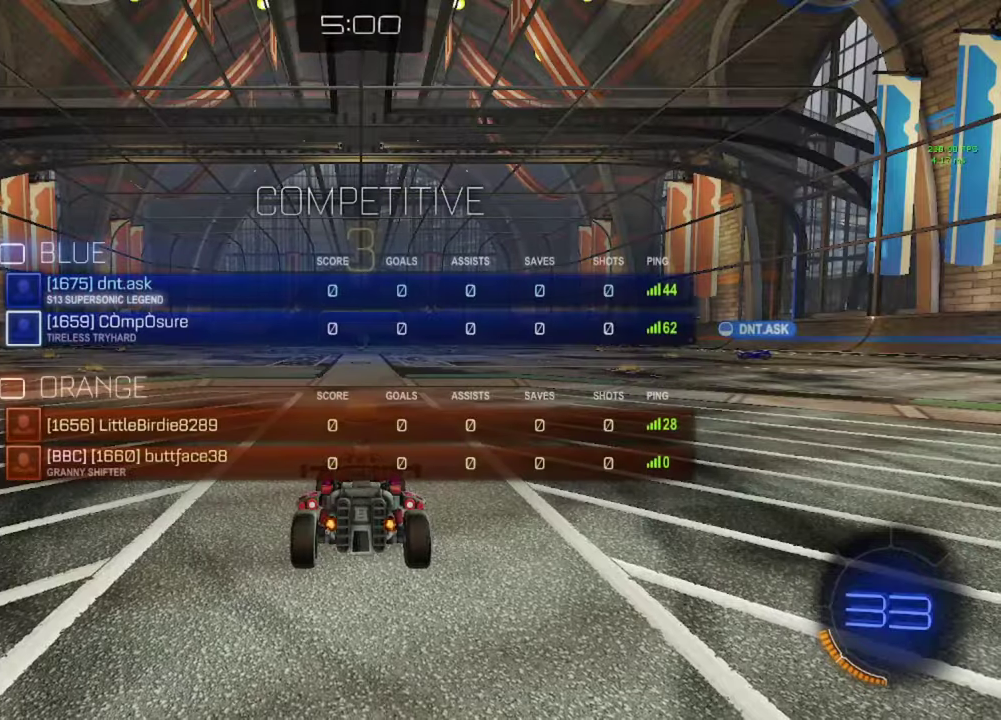
{"buttons": ["R2"], "left_stick": "center", "right_stick": "center", "events": [[17, "Y", "up"], [50, "L3", "down"], [100, "Y", "down"], [117, "L3", "up"], [150, "Y", "up"], [217, "L3", "down"], [250, "Y", "down"], [283, "L3", "up"], [317, "Y", "up"], [400, "Y", "down"], [467, "Y", "up"]]}
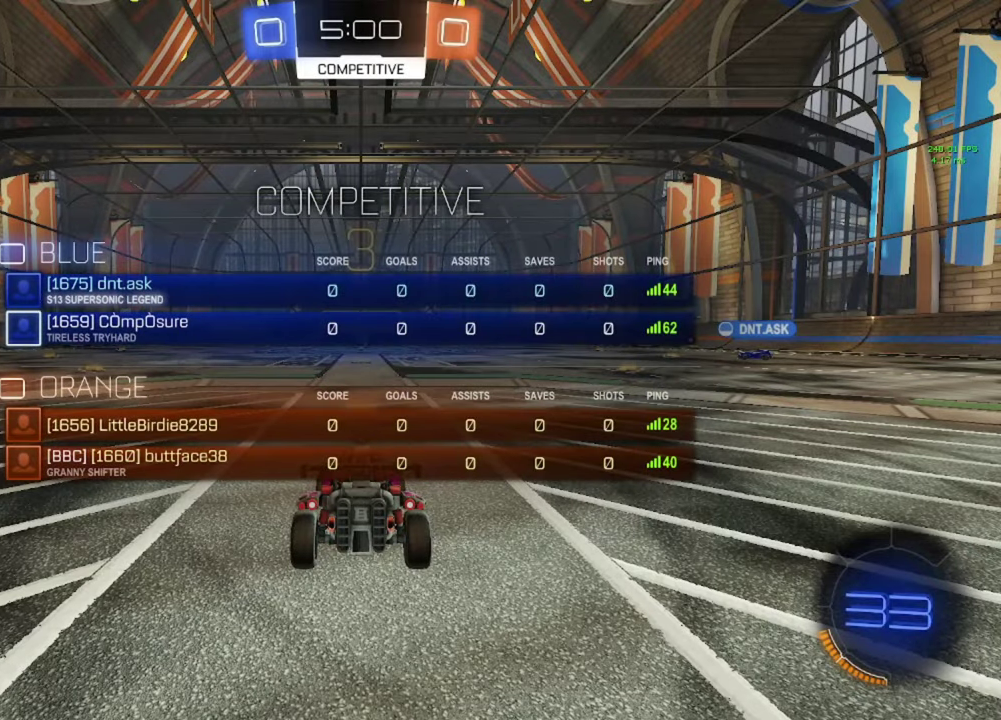
{"buttons": ["B", "R2"], "left_stick": "center", "right_stick": "center", "events": [[67, "Y", "down"], [117, "Y", "up"], [200, "Y", "down"], [267, "Y", "up"], [400, "B", "down"]]}
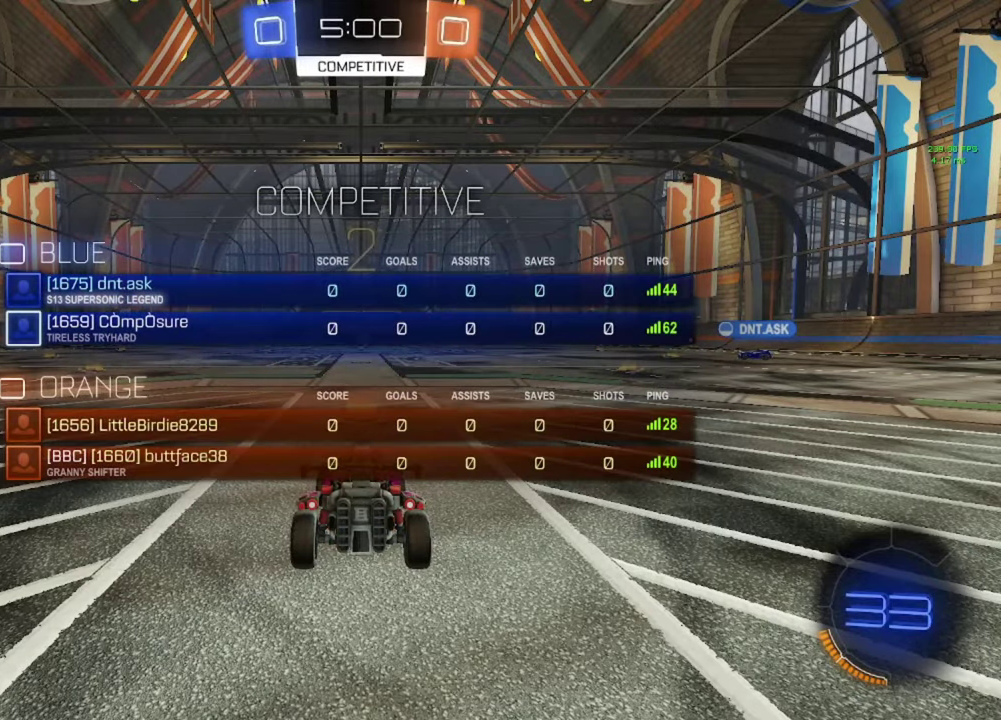
{"buttons": ["Y", "R2"], "left_stick": "center", "right_stick": "center", "events": [[350, "B", "up"], [500, "Y", "down"]]}
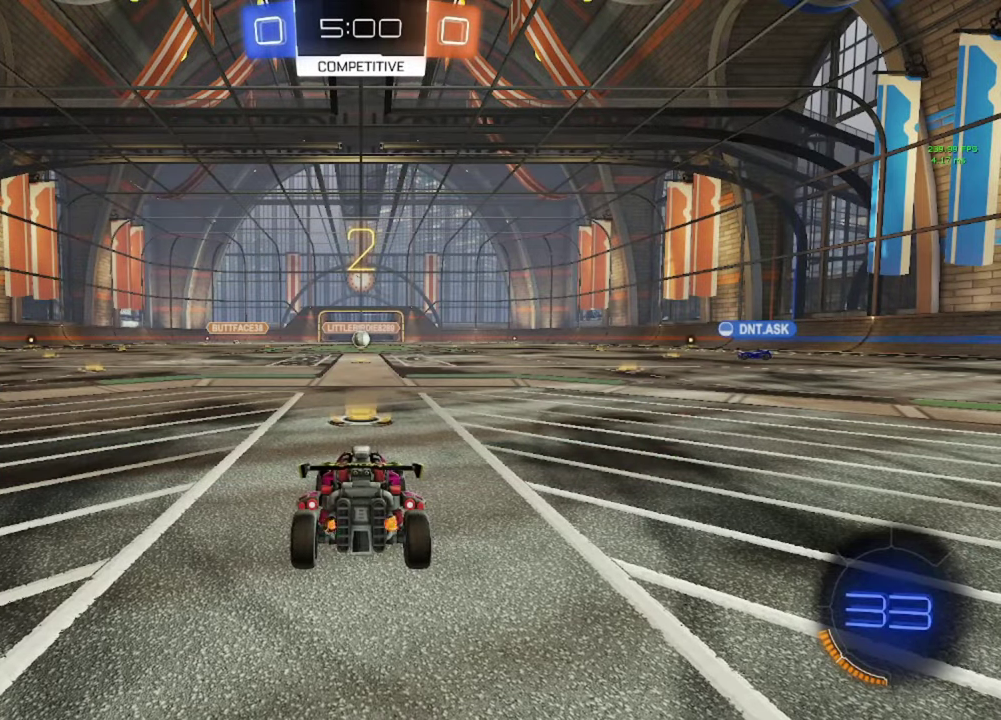
{"buttons": ["R2"], "left_stick": "center", "right_stick": "center", "events": [[50, "Y", "up"], [267, "B", "down"], [483, "B", "up"]]}
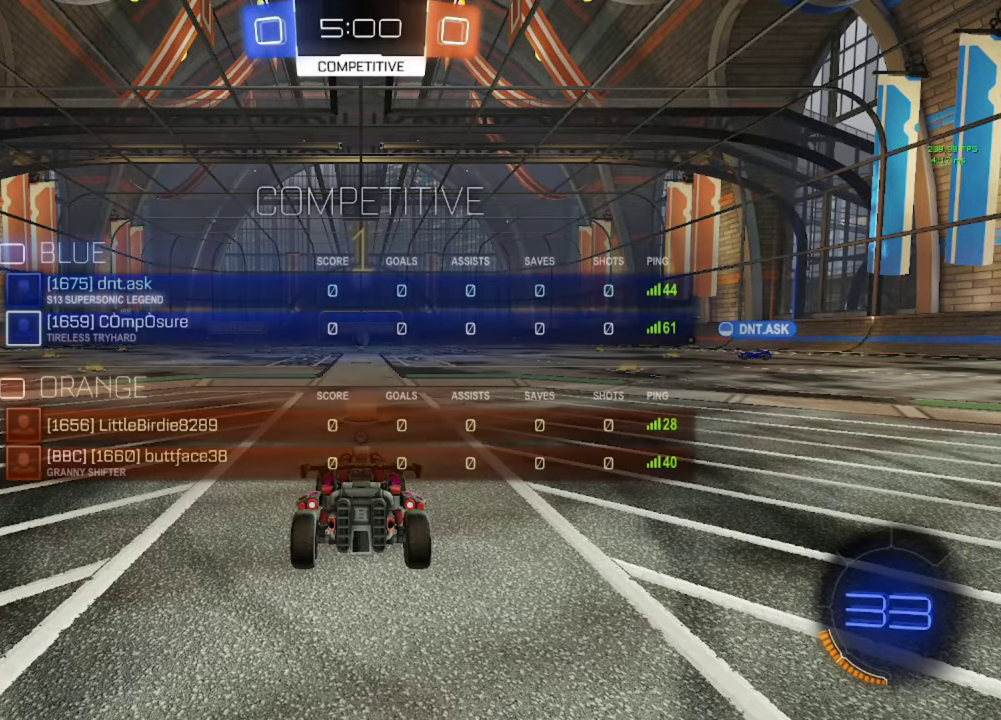
{"buttons": ["B", "R2"], "left_stick": "center", "right_stick": "center", "events": [[467, "B", "down"]]}
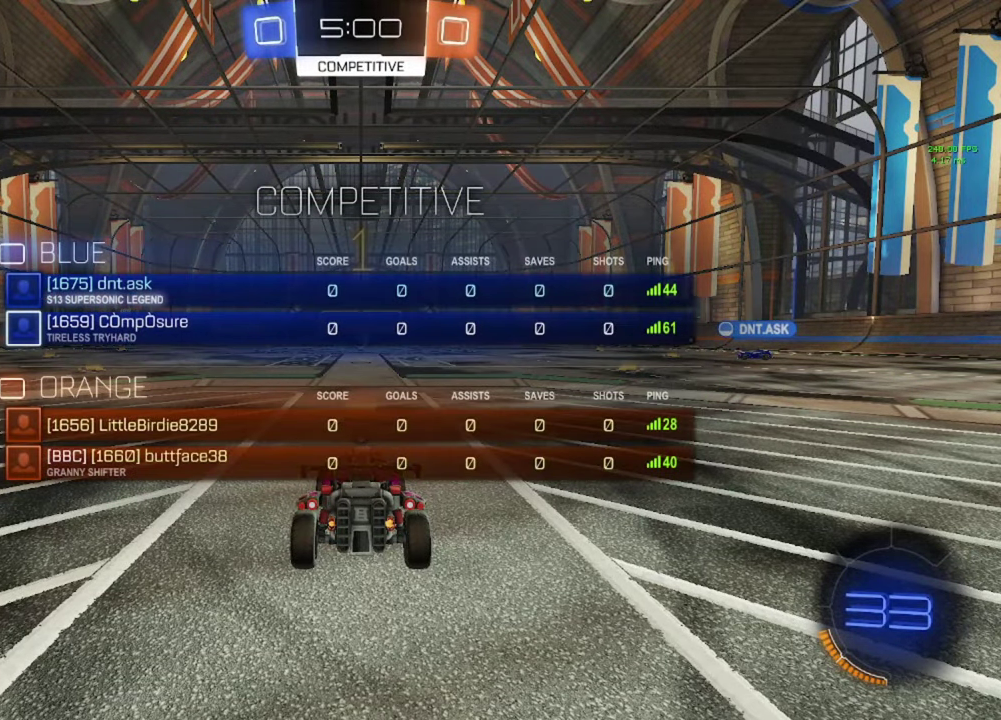
{"buttons": ["A", "B", "R2"], "left_stick": "center", "right_stick": "center", "events": [[317, "left_stick", "right"], [367, "left_stick", "down-right"], [450, "A", "down"], [483, "left_stick", "center"]]}
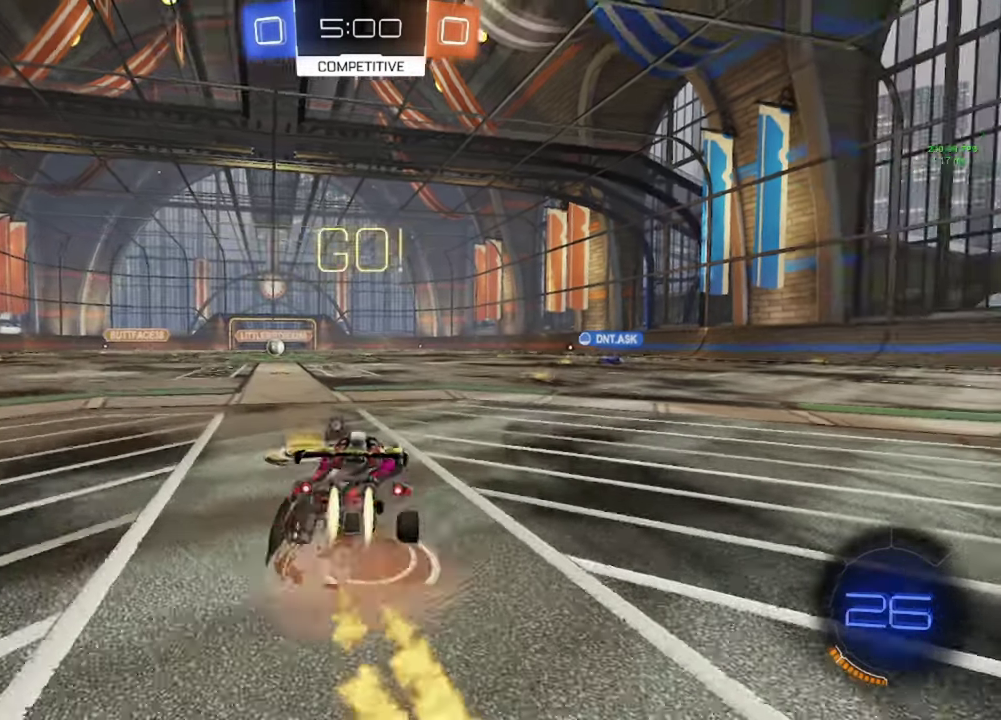
{"buttons": ["R2"], "left_stick": "down-left", "right_stick": "center", "events": [[17, "A", "up"], [17, "B", "up"], [17, "left_stick", "up-left"], [100, "A", "down"], [100, "B", "down"], [167, "A", "up"], [167, "Y", "down"], [167, "left_stick", "down"], [200, "Y", "up"], [367, "B", "up"], [400, "left_stick", "down-left"]]}
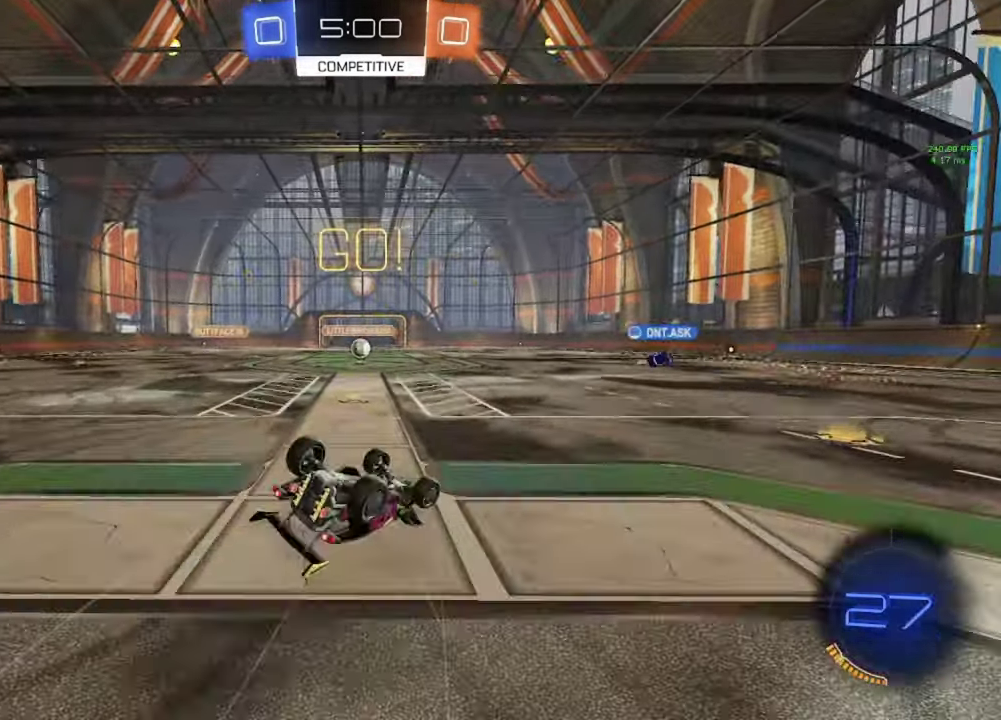
{"buttons": ["B", "R2"], "left_stick": "center", "right_stick": "center", "events": [[183, "left_stick", "center"], [267, "left_stick", "down-left"], [450, "left_stick", "center"], [467, "B", "down"]]}
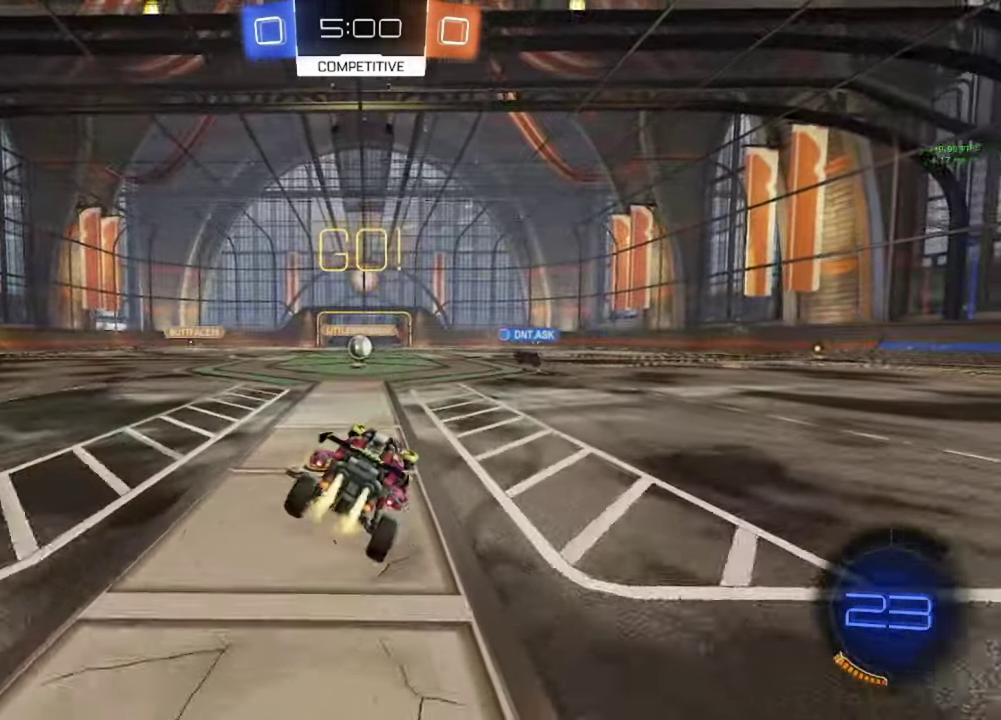
{"buttons": ["R2"], "left_stick": "center", "right_stick": "center", "events": [[33, "B", "up"], [100, "B", "down"], [100, "left_stick", "left"], [200, "B", "up"], [233, "left_stick", "center"]]}